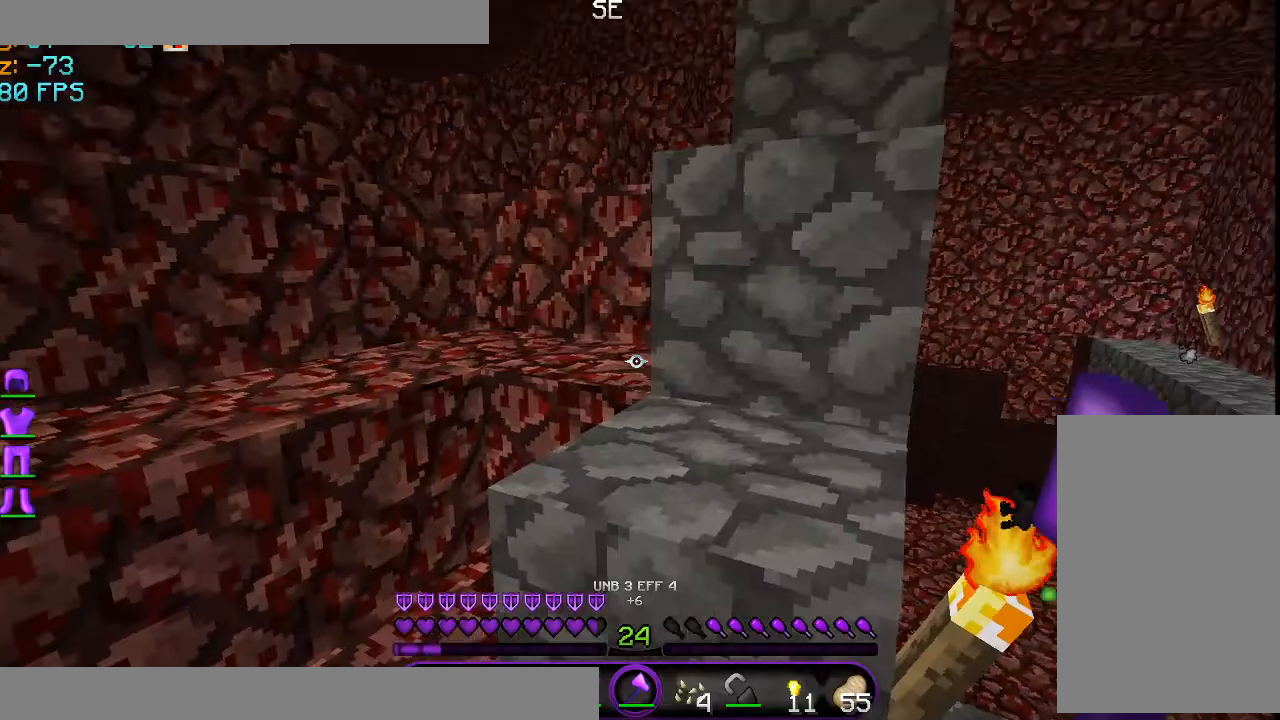
Gameplay with keyboard and mouse; each line is a JSON object with the keys and mouse buttons held at the frame after it. "events" lists presses ("down") and releases ("up") of "a", "d", "s", "space", "w", "mouse_left" and "mouse_right" between this image and that frame as [ms after this image, input, new state], when the widget could be followed in between. "mouse_left", "mouse_right" = the "left", "right" buttons of the "mouse" list. No other keys are recorded. Fast repeated clicks can show as one long hold. Mouse movement is not recorded.
{"keys": ["space", "w"], "mouse": [], "events": [[42, "space", "down"], [42, "w", "down"]]}
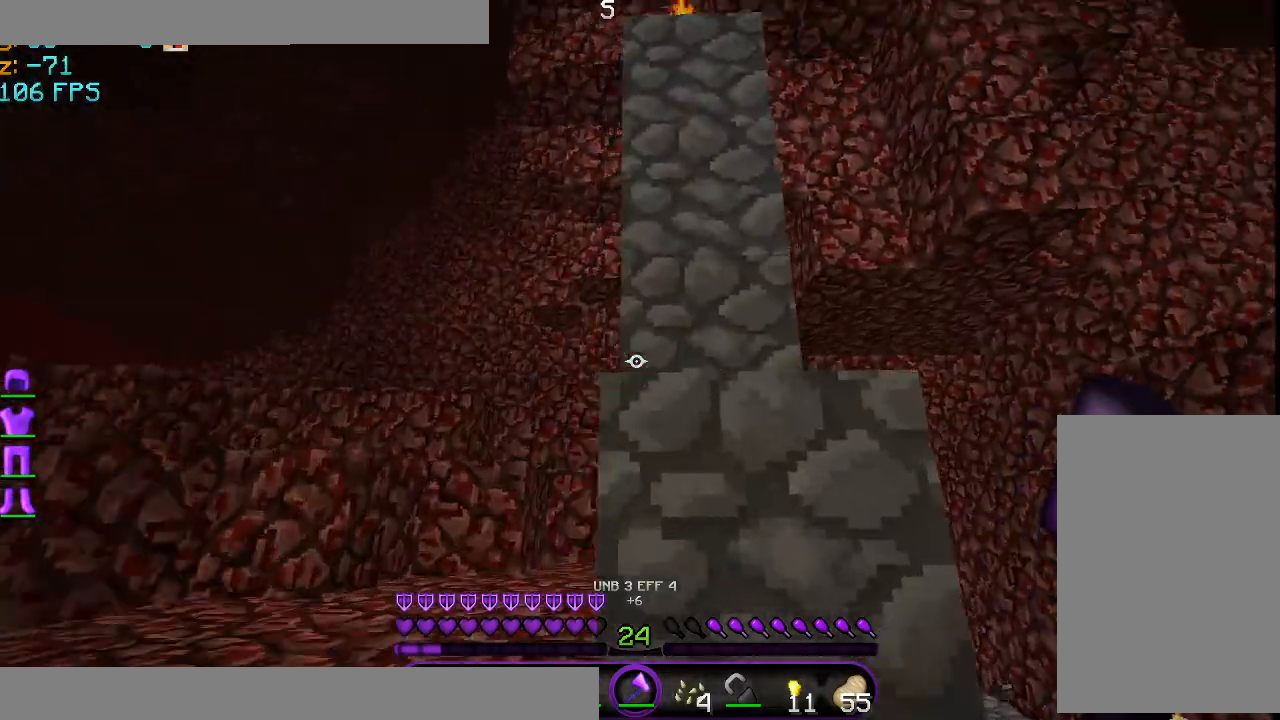
{"keys": ["space", "w"], "mouse": [], "events": [[125, "d", "down"], [250, "d", "up"]]}
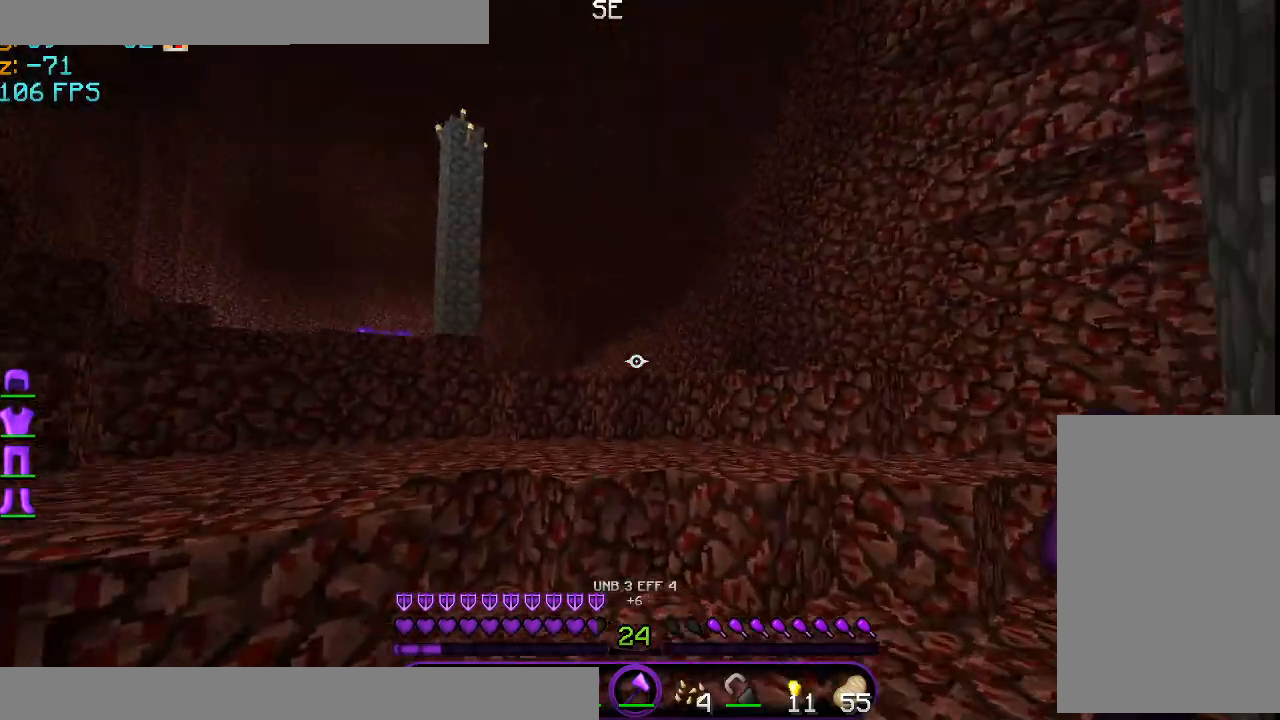
{"keys": ["space", "w"], "mouse": [], "events": []}
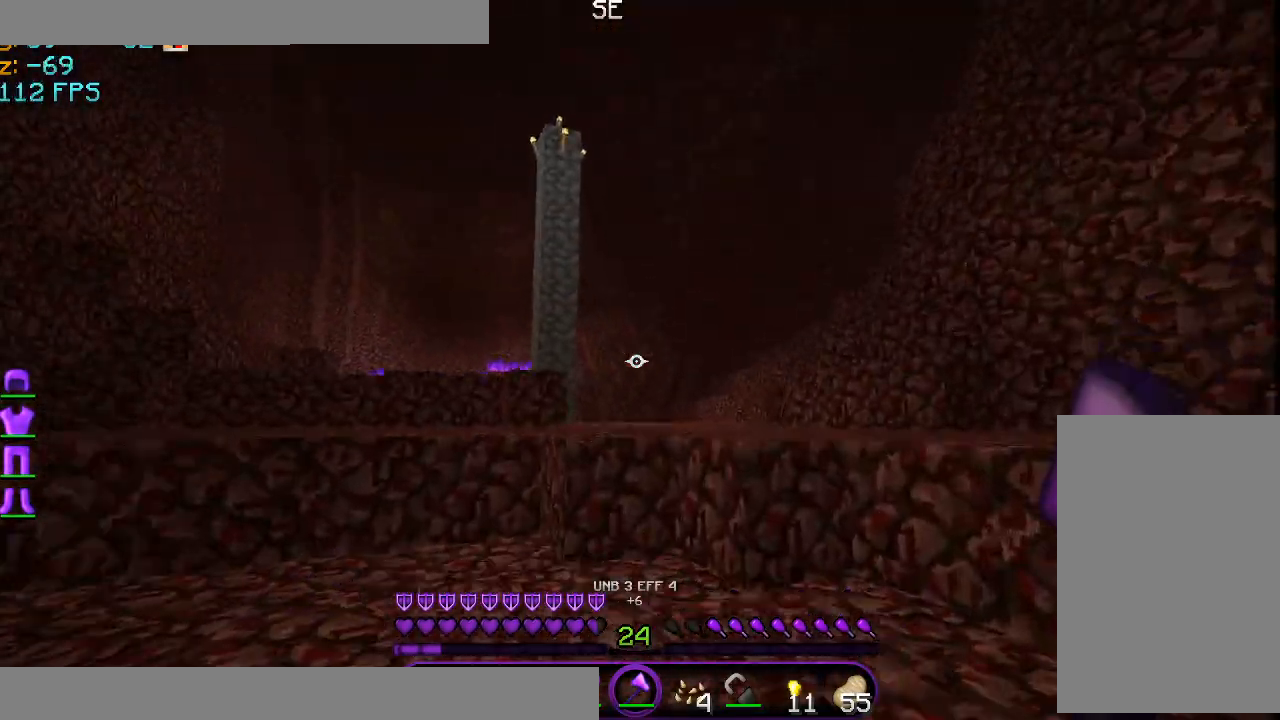
{"keys": ["space", "w"], "mouse": [], "events": []}
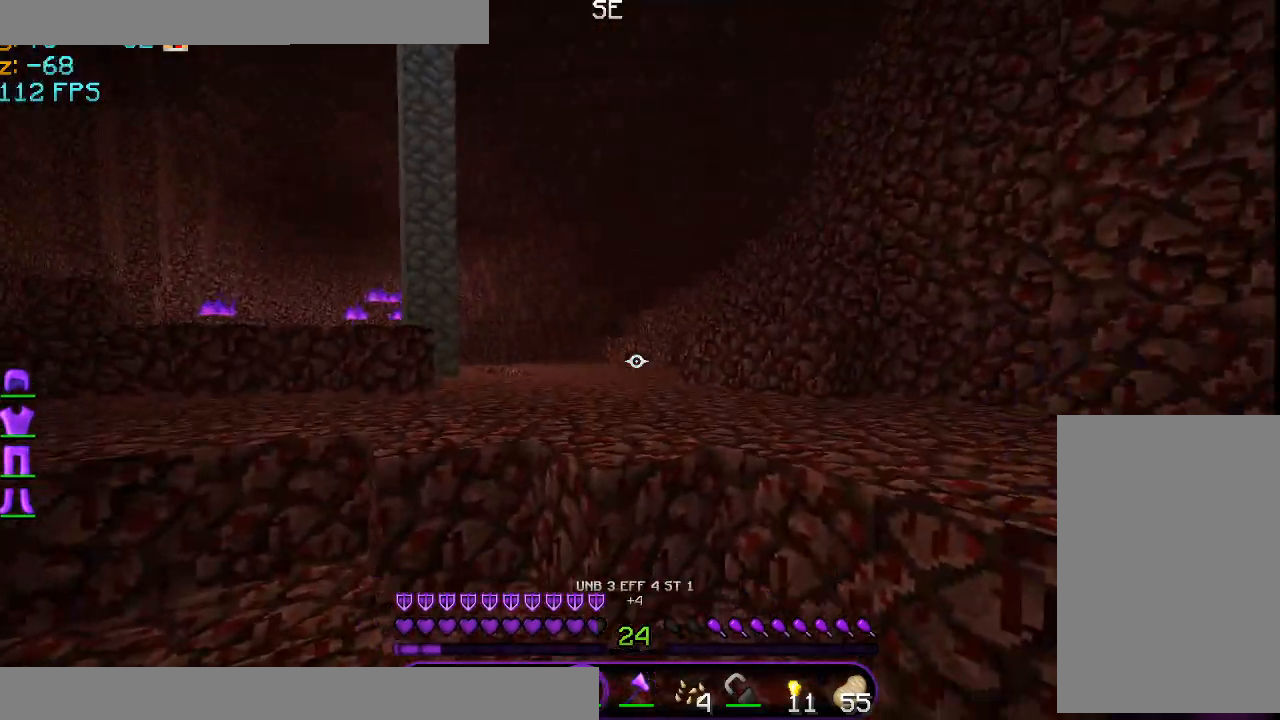
{"keys": ["d", "w"], "mouse": [], "events": [[334, "space", "up"], [417, "d", "down"]]}
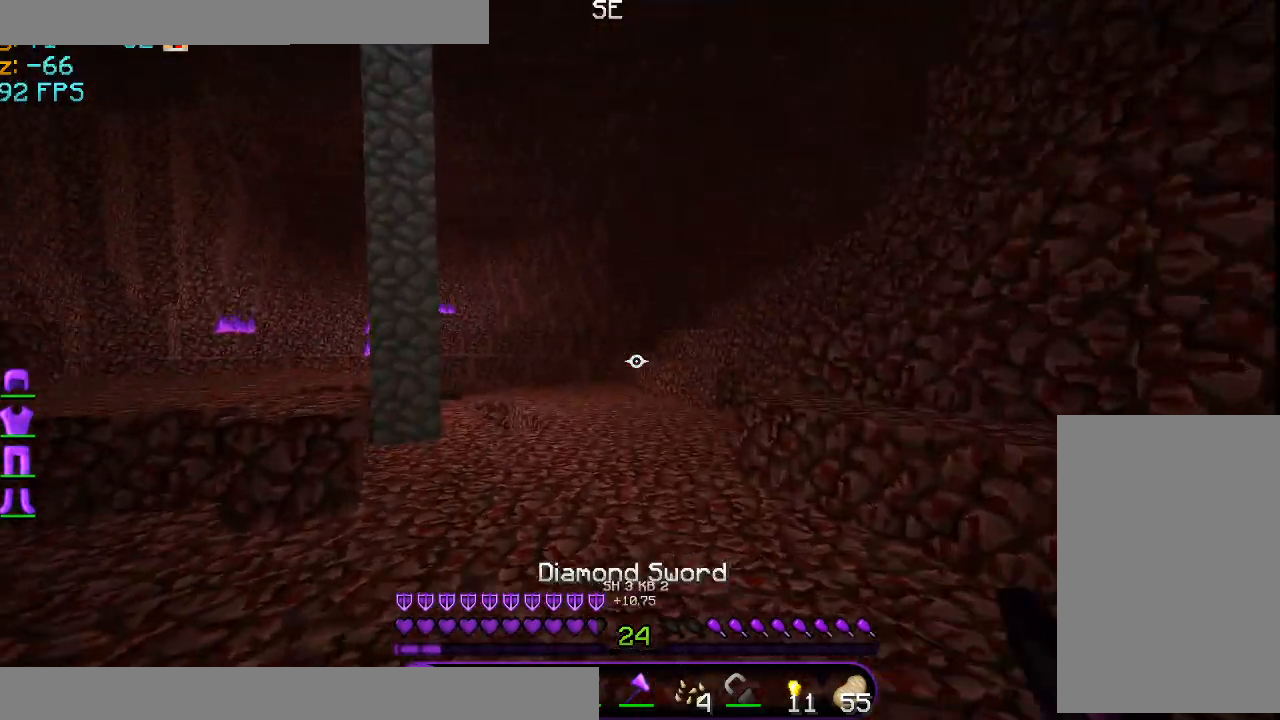
{"keys": ["w"], "mouse": [], "events": [[125, "d", "up"]]}
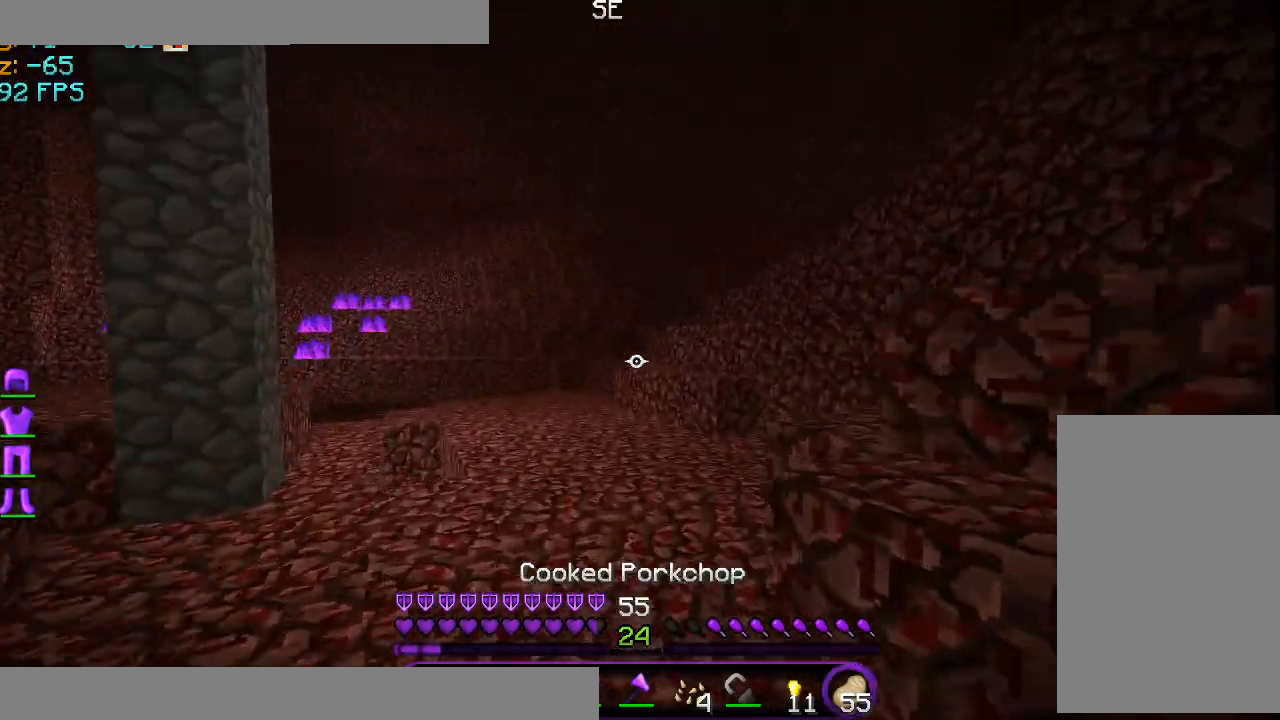
{"keys": ["w"], "mouse": [], "events": []}
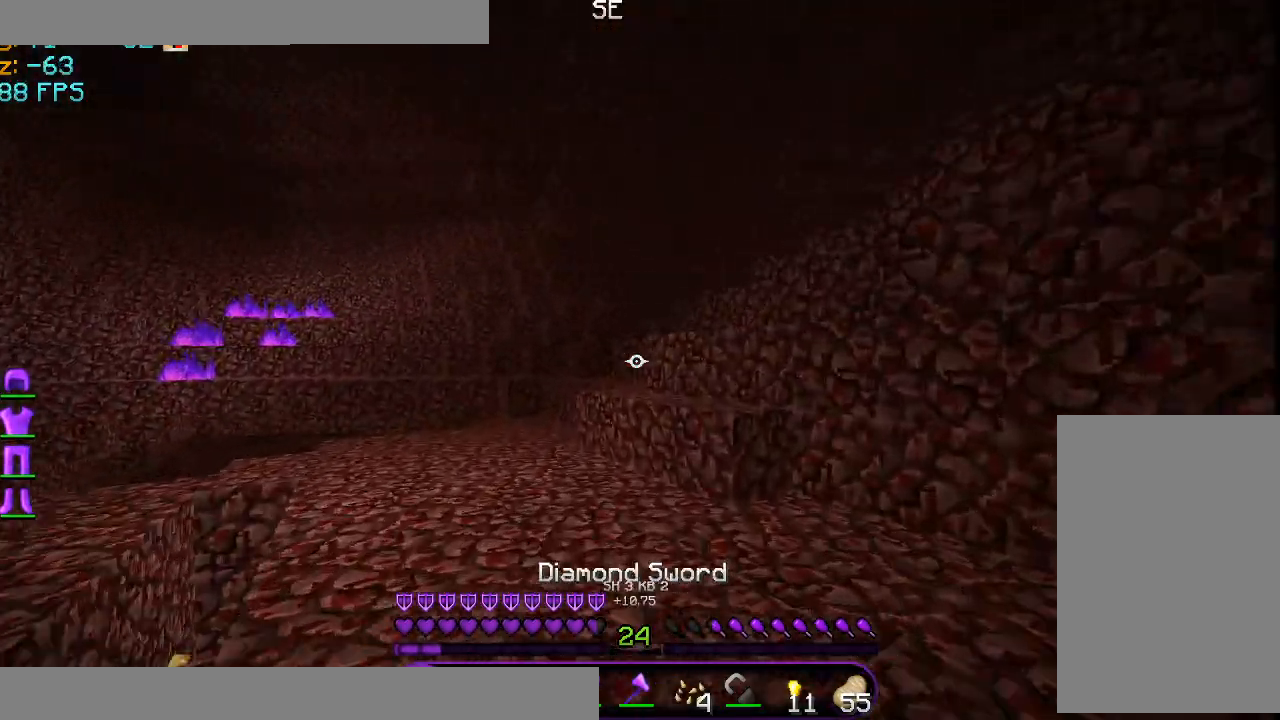
{"keys": ["w"], "mouse": [], "events": [[42, "a", "down"], [250, "a", "up"]]}
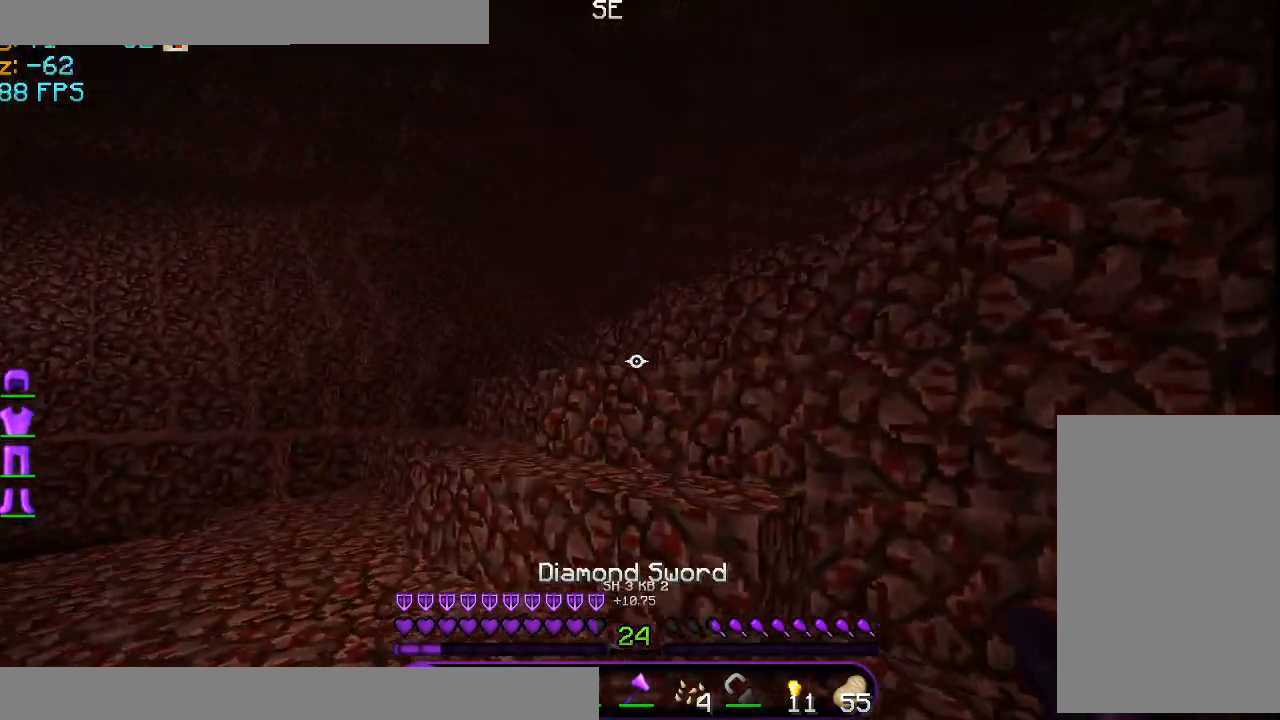
{"keys": ["a", "space", "w"], "mouse": [], "events": [[209, "a", "down"], [209, "space", "down"]]}
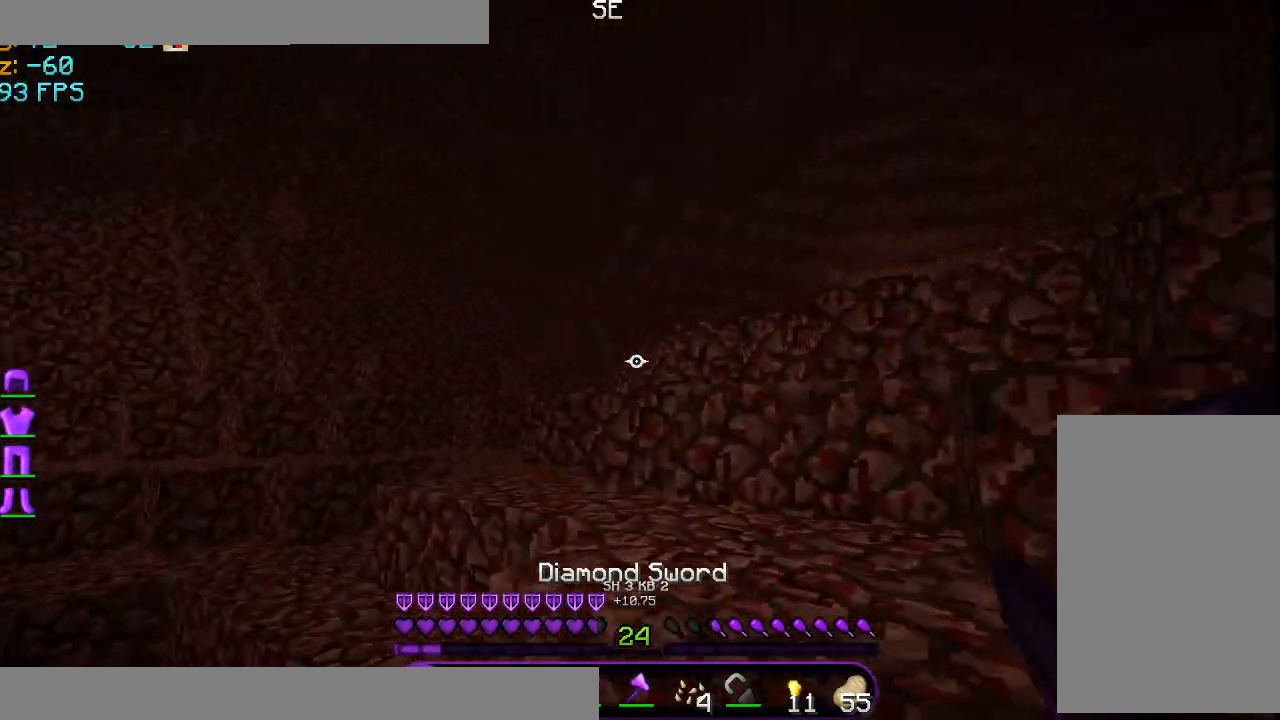
{"keys": ["a", "space", "w"], "mouse": ["right"], "events": [[125, "space", "up"], [250, "a", "up"], [417, "space", "down"], [500, "a", "down"], [500, "mouse_right", "down"]]}
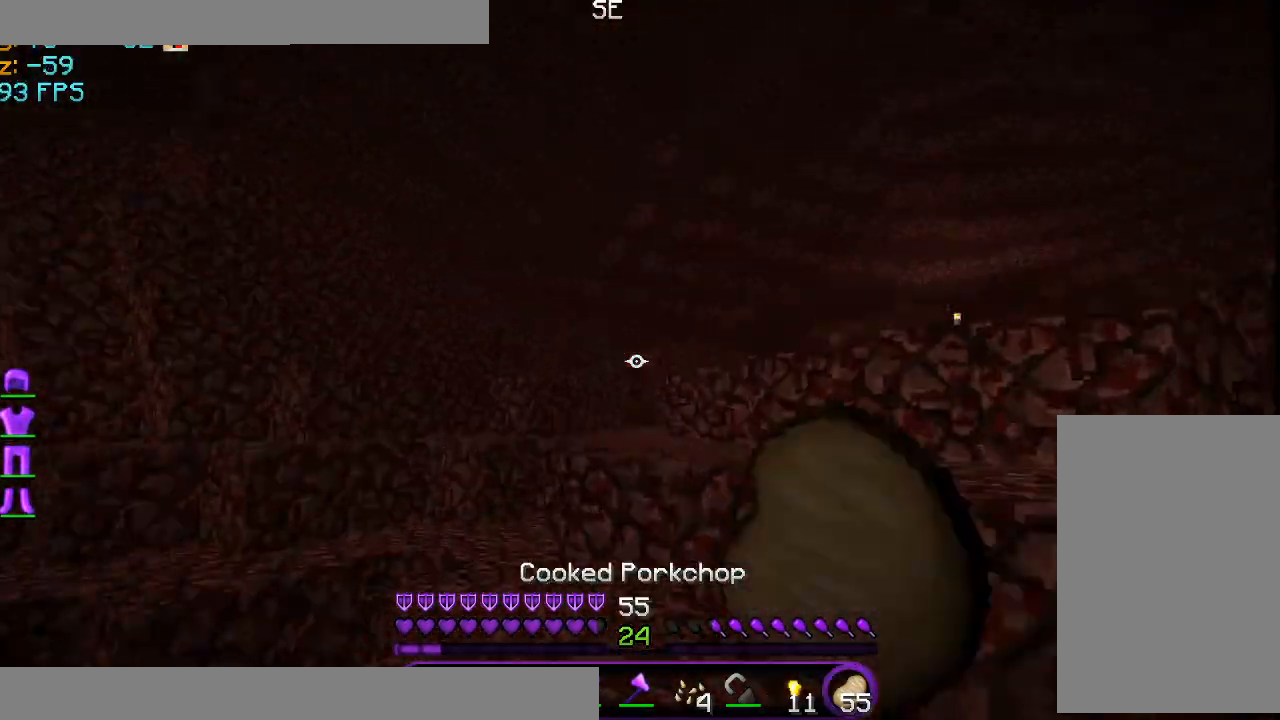
{"keys": ["a", "space", "w"], "mouse": ["right"], "events": []}
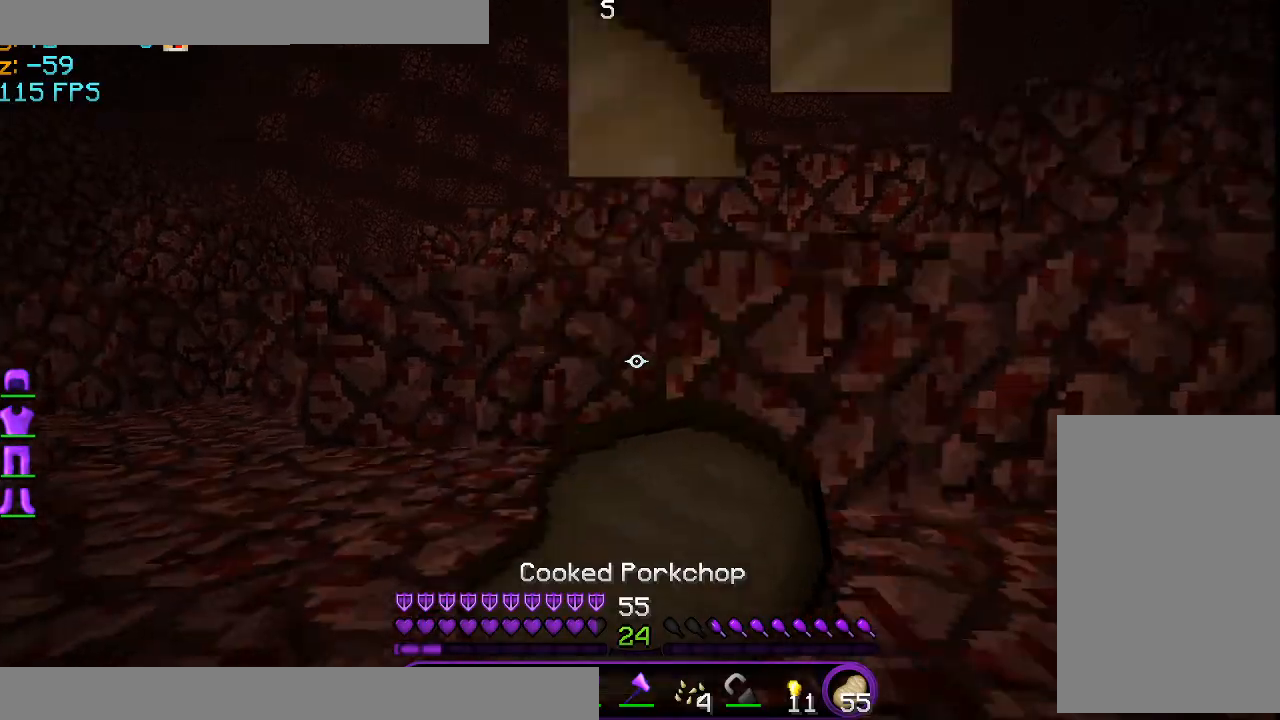
{"keys": ["space", "w"], "mouse": ["right"], "events": [[417, "a", "up"]]}
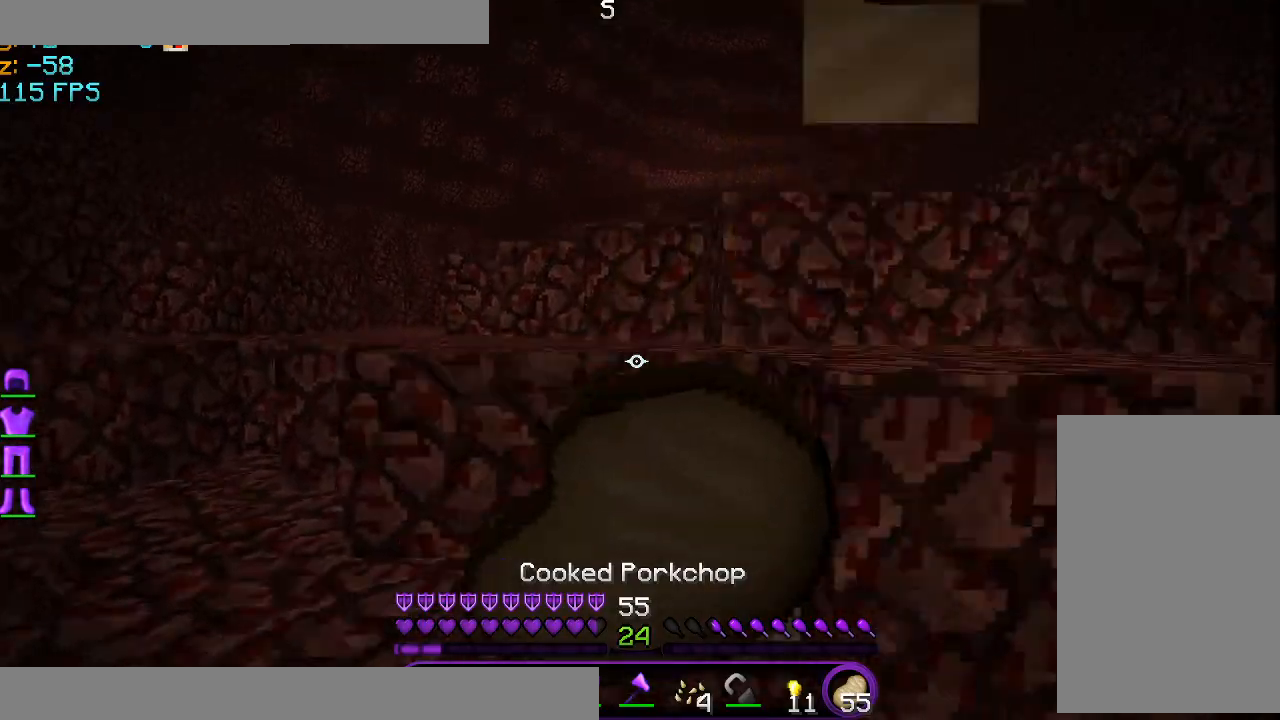
{"keys": ["w"], "mouse": ["right"], "events": [[167, "space", "up"]]}
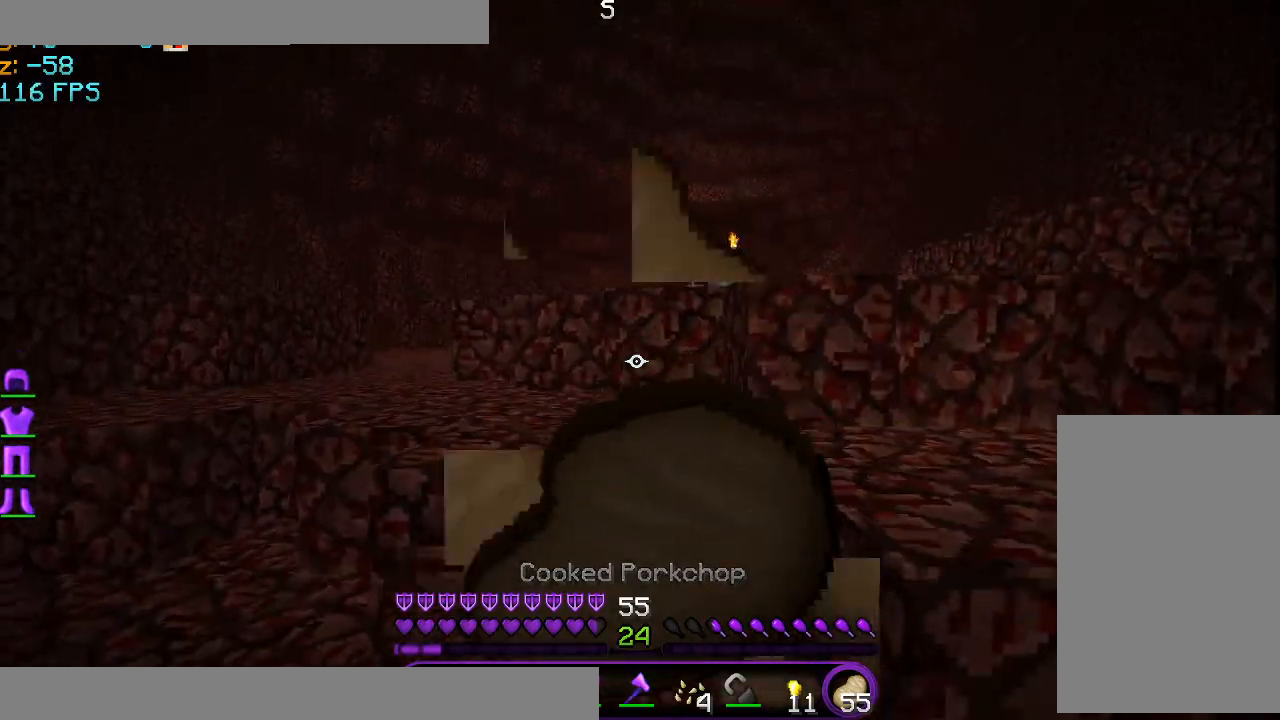
{"keys": ["space", "w"], "mouse": ["right"], "events": [[459, "space", "down"]]}
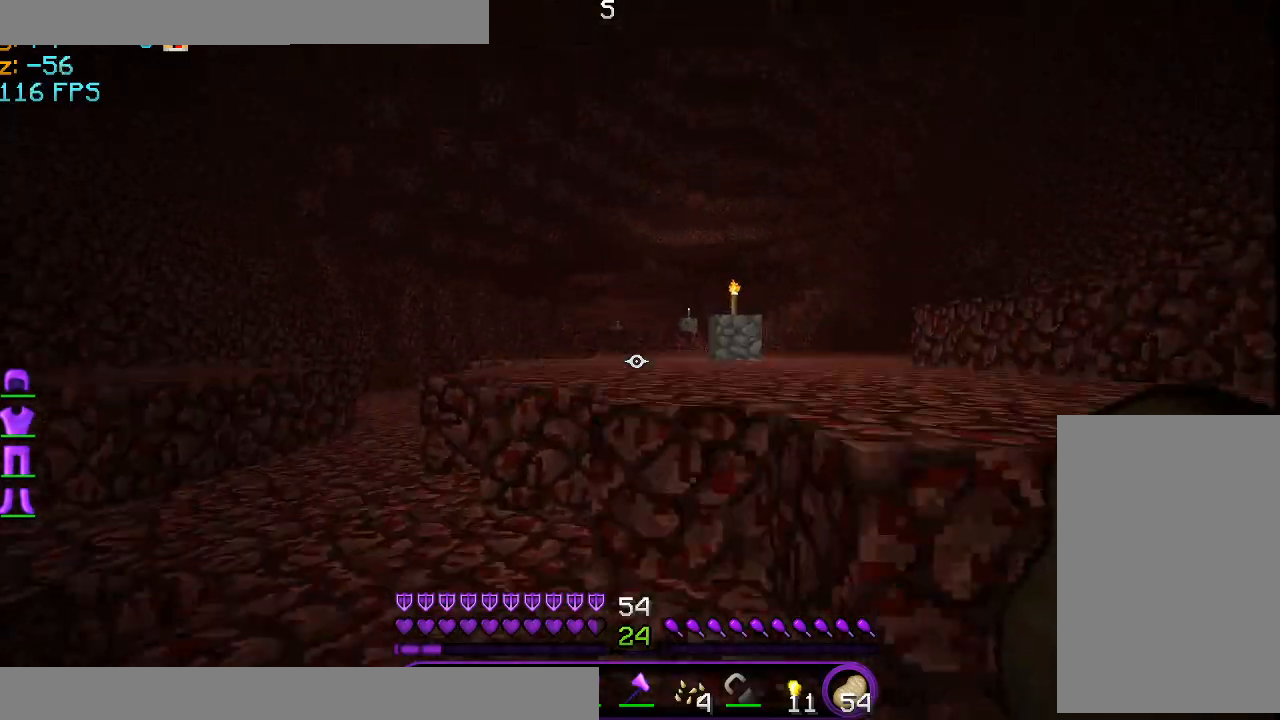
{"keys": ["space", "w"], "mouse": [], "events": [[84, "mouse_right", "up"]]}
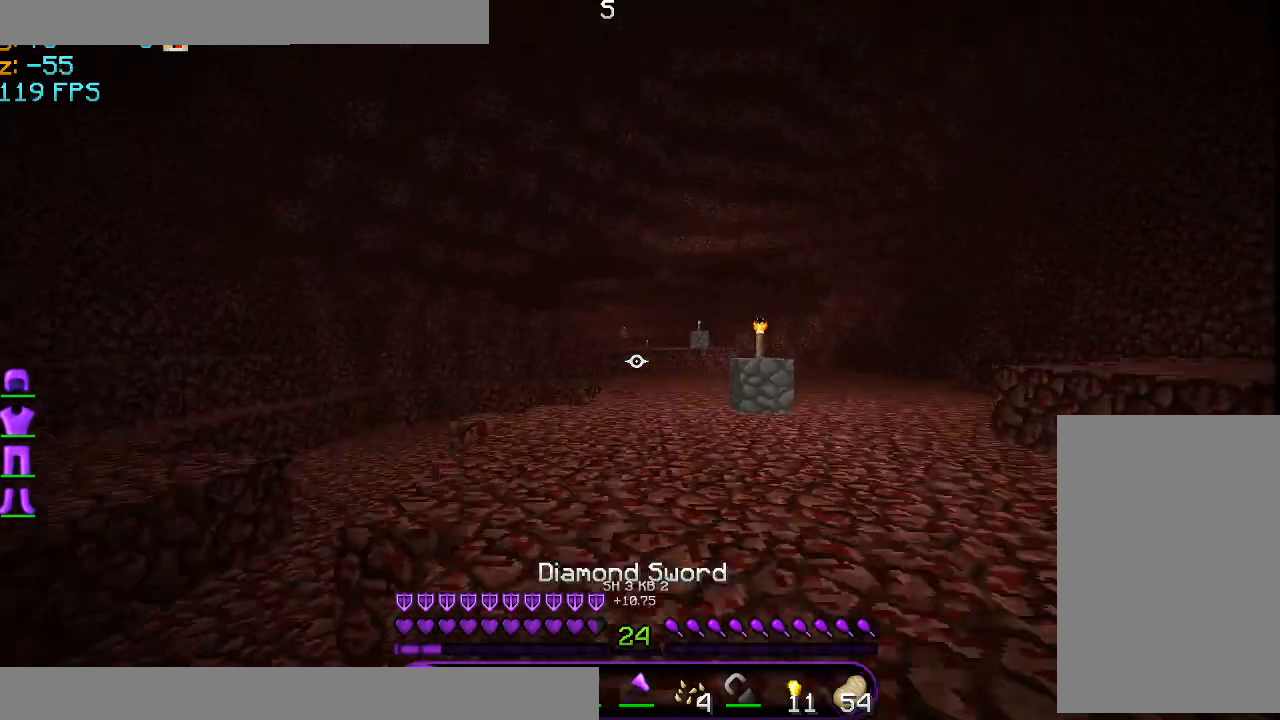
{"keys": ["w"], "mouse": [], "events": [[334, "space", "up"]]}
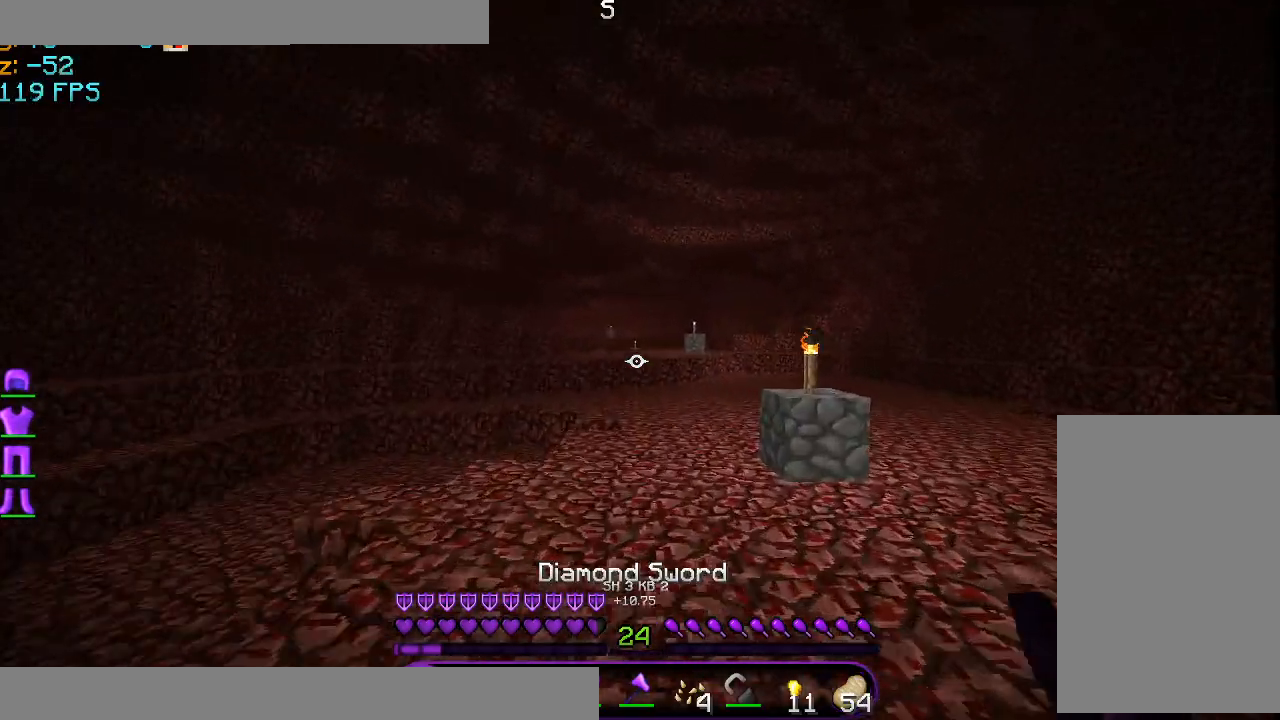
{"keys": ["w"], "mouse": [], "events": []}
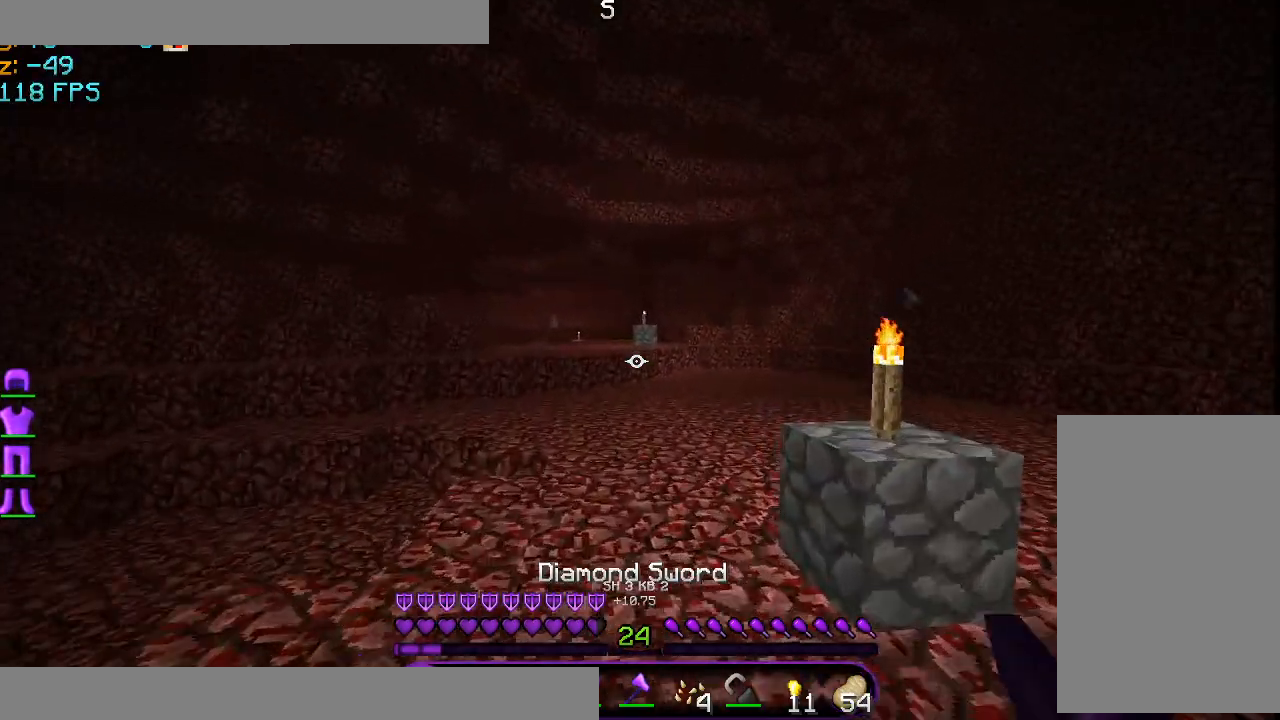
{"keys": ["w"], "mouse": [], "events": []}
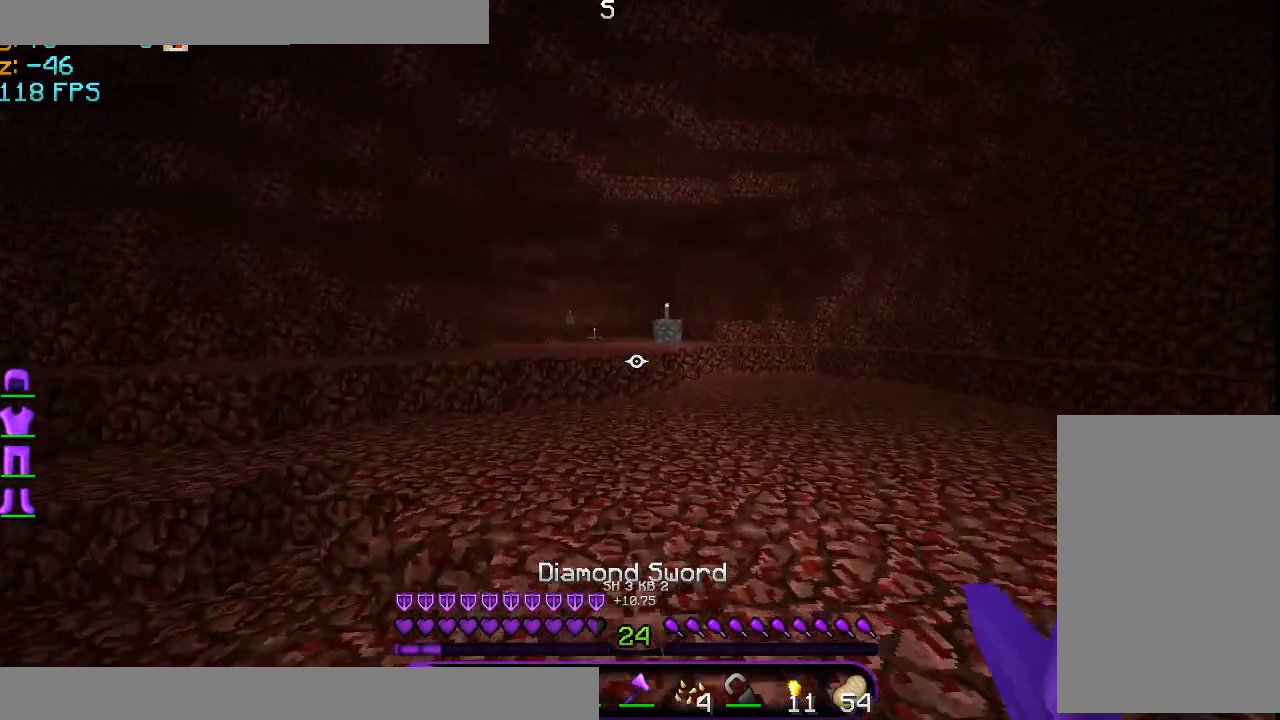
{"keys": ["w"], "mouse": [], "events": []}
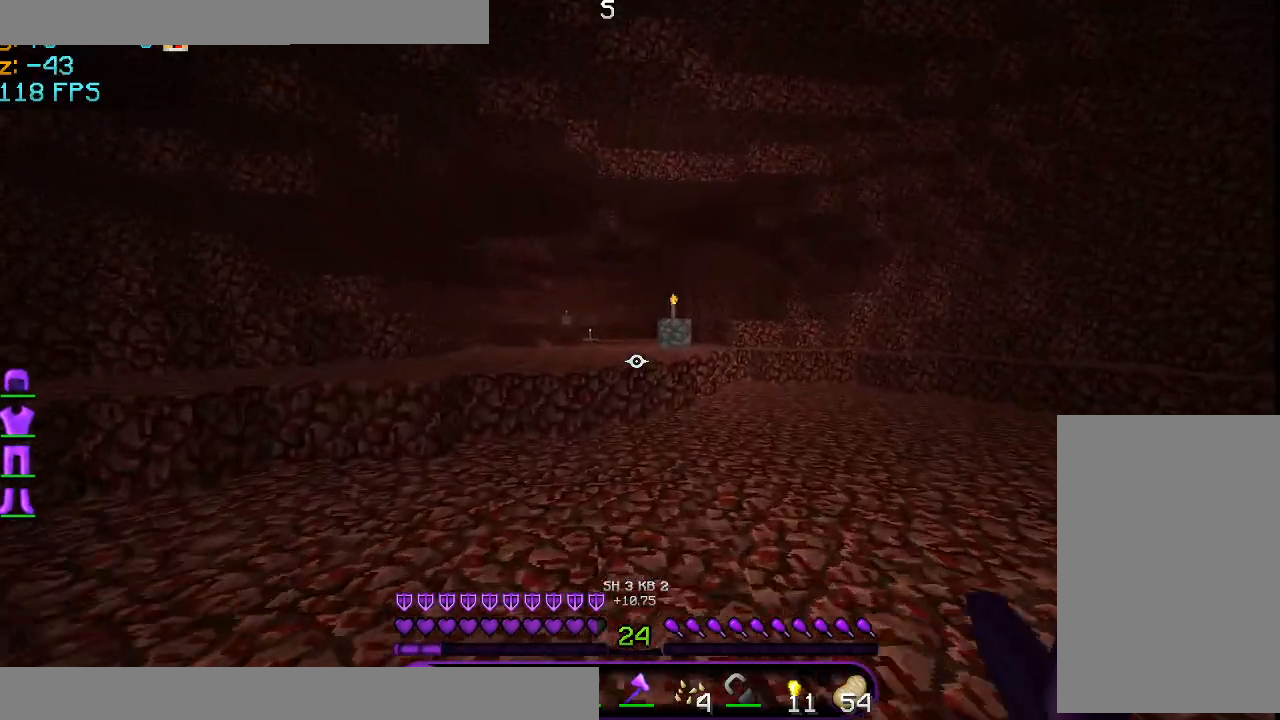
{"keys": ["w"], "mouse": [], "events": []}
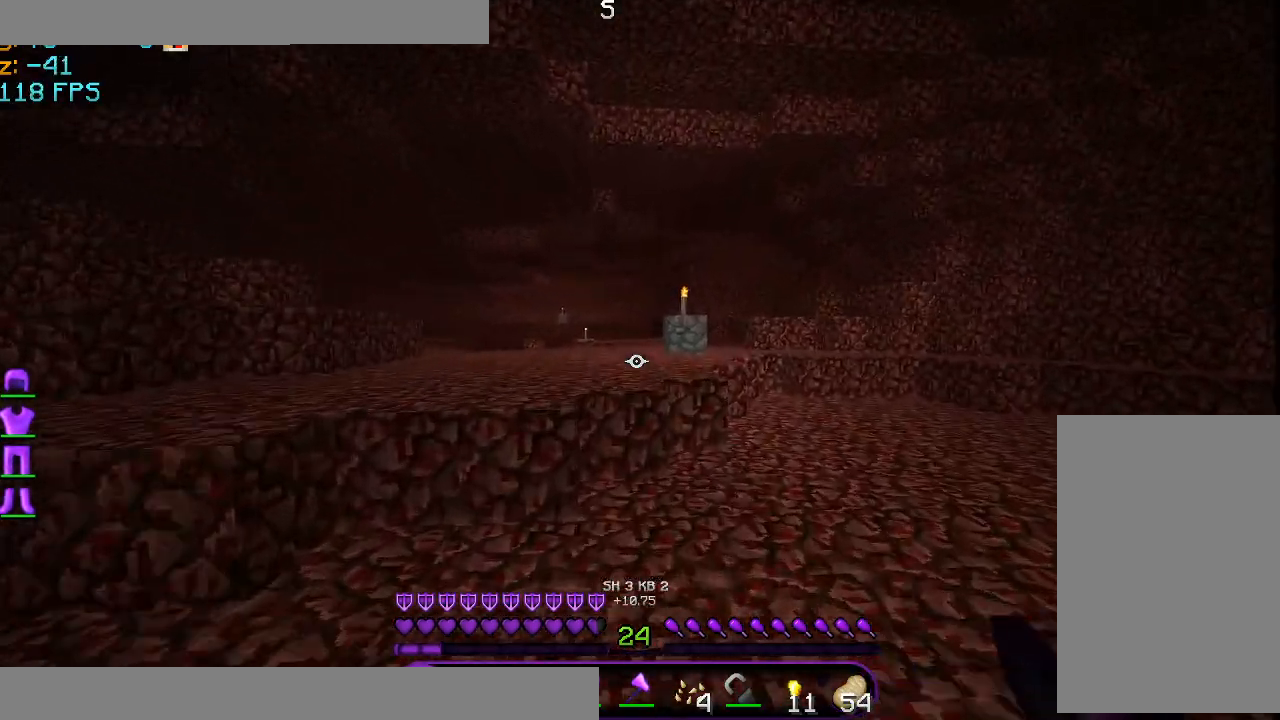
{"keys": ["w"], "mouse": [], "events": []}
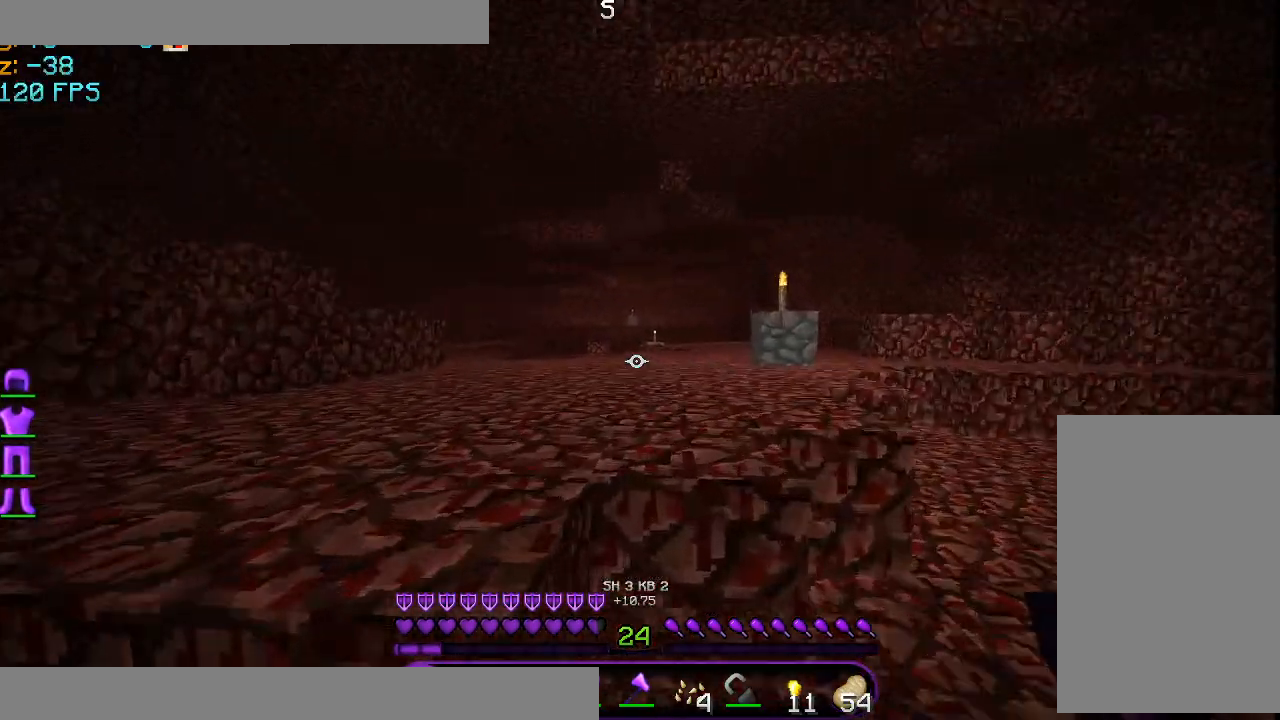
{"keys": ["d"], "mouse": [], "events": [[42, "space", "down"], [125, "a", "down"], [208, "space", "up"], [292, "d", "down"], [292, "w", "up"], [334, "a", "up"]]}